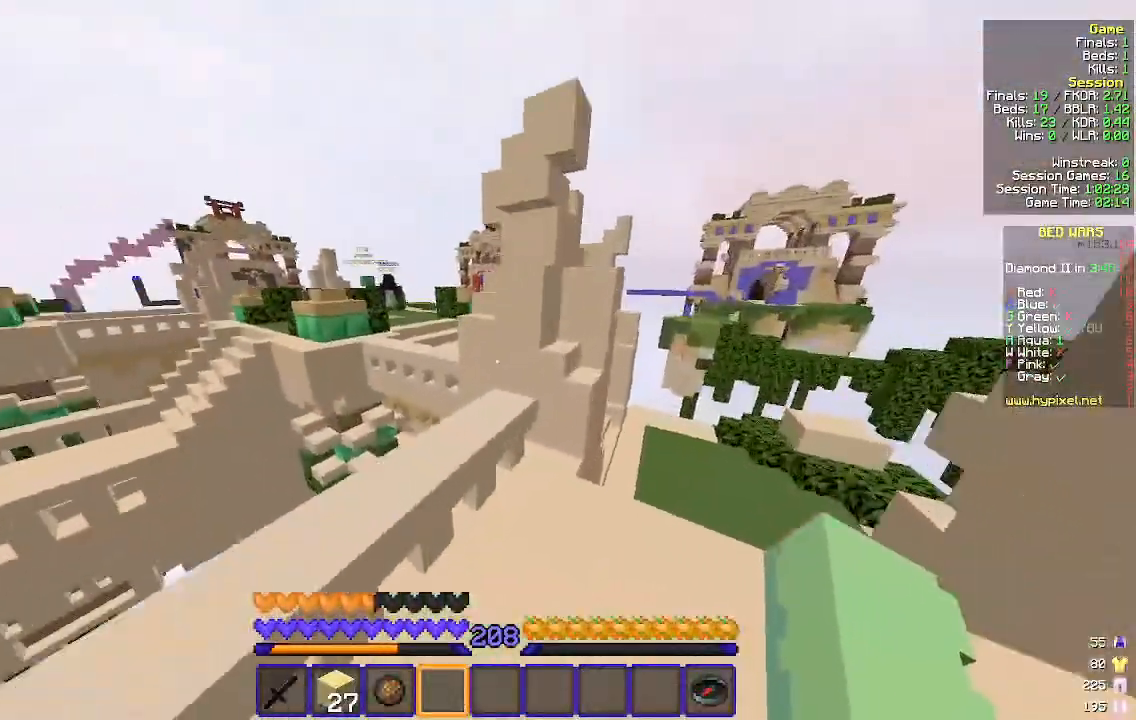
Gameplay with keyboard and mouse; each line is a JSON object with the keys and mouse buttons held at the frame after it. "events" lists presses ("down") and releases ("up") of "a", "d", "s", "w", "mouse_left" and "mouse_right" between this image and that frame as [ms after this image, input, new state], when the widget could be followed in between. "mouse_left", "mouse_right" = the "left", "right" buttons of the "mouse" list. No other keys are recorded. Fast repeated clicks can show as one long hold. Mouse movement is not recorded.
{"keys": ["d"], "mouse": ["right"], "events": [[67, "a", "down"], [67, "d", "up"], [300, "a", "up"], [400, "mouse_right", "down"], [467, "d", "down"], [467, "w", "up"]]}
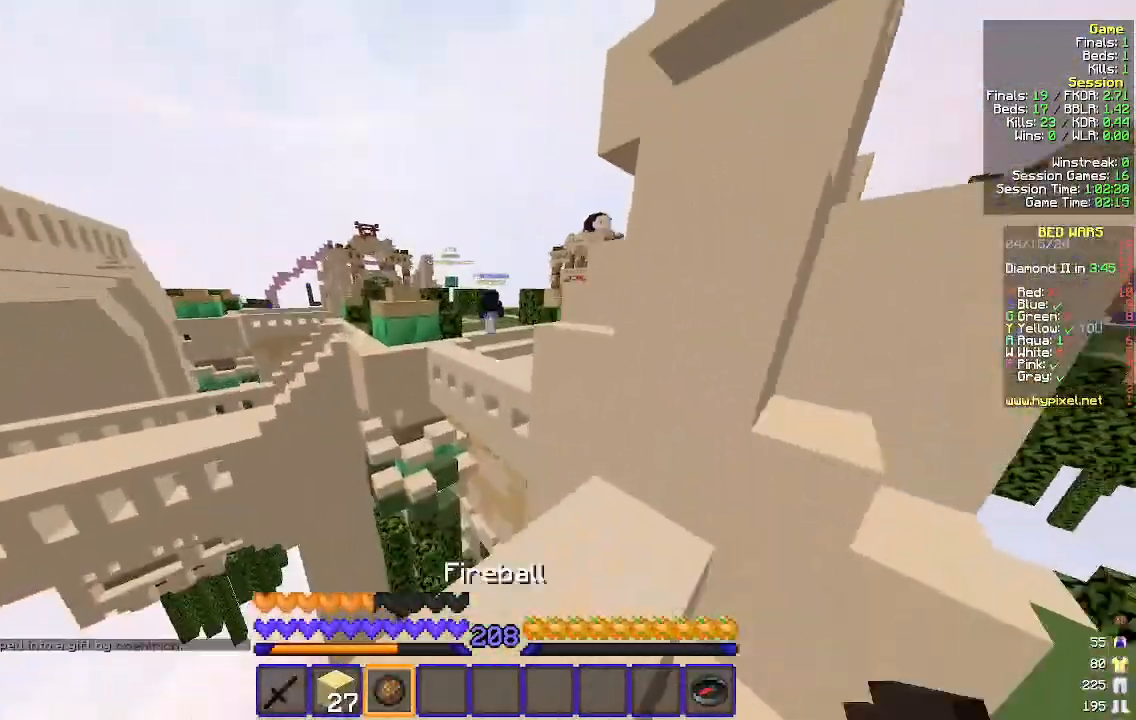
{"keys": ["d", "w"], "mouse": [], "events": [[33, "mouse_right", "up"], [67, "w", "down"], [133, "w", "up"], [400, "w", "down"]]}
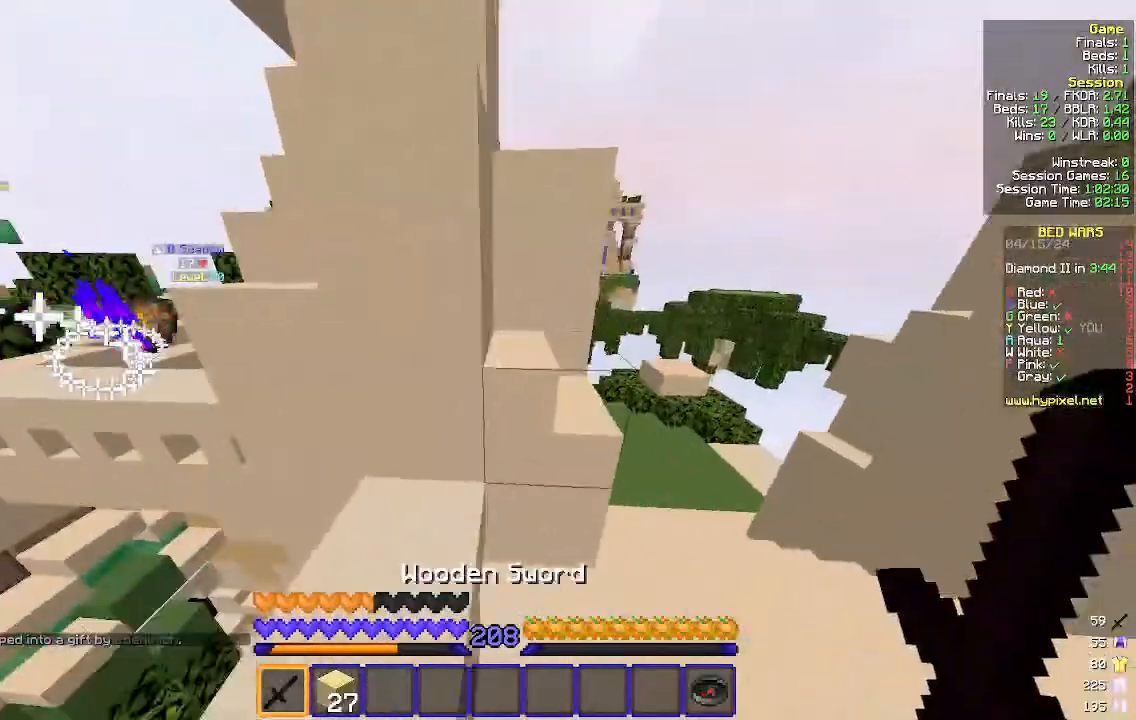
{"keys": ["d", "w"], "mouse": [], "events": []}
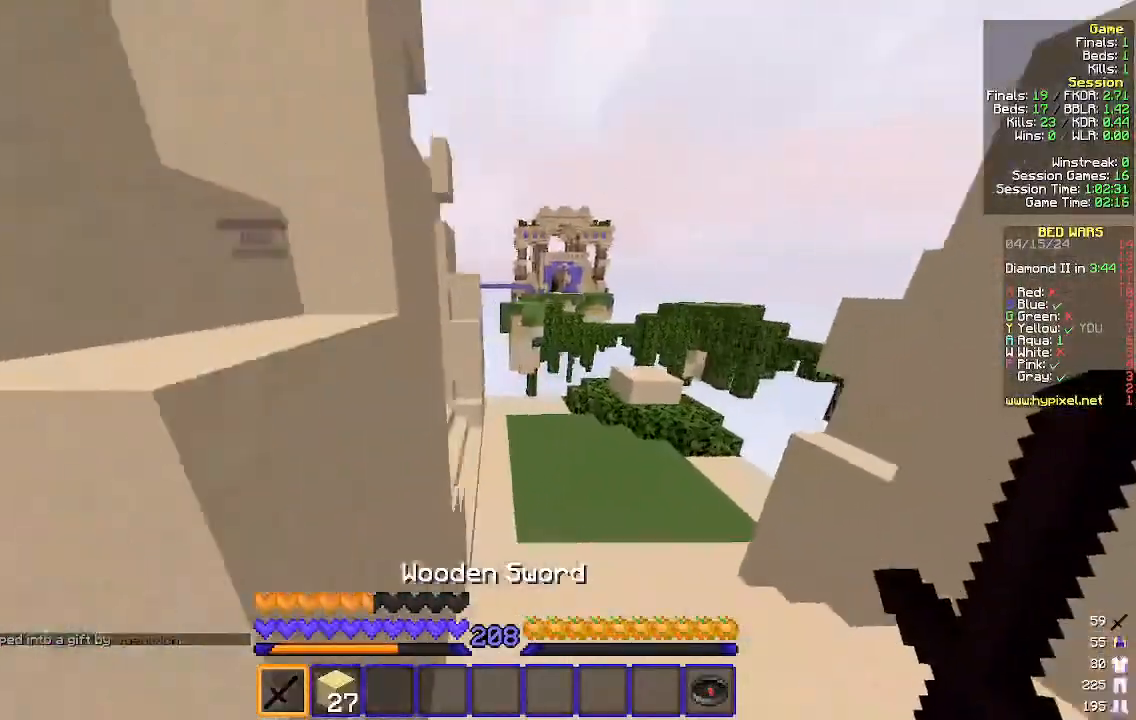
{"keys": ["w"], "mouse": [], "events": [[233, "d", "up"]]}
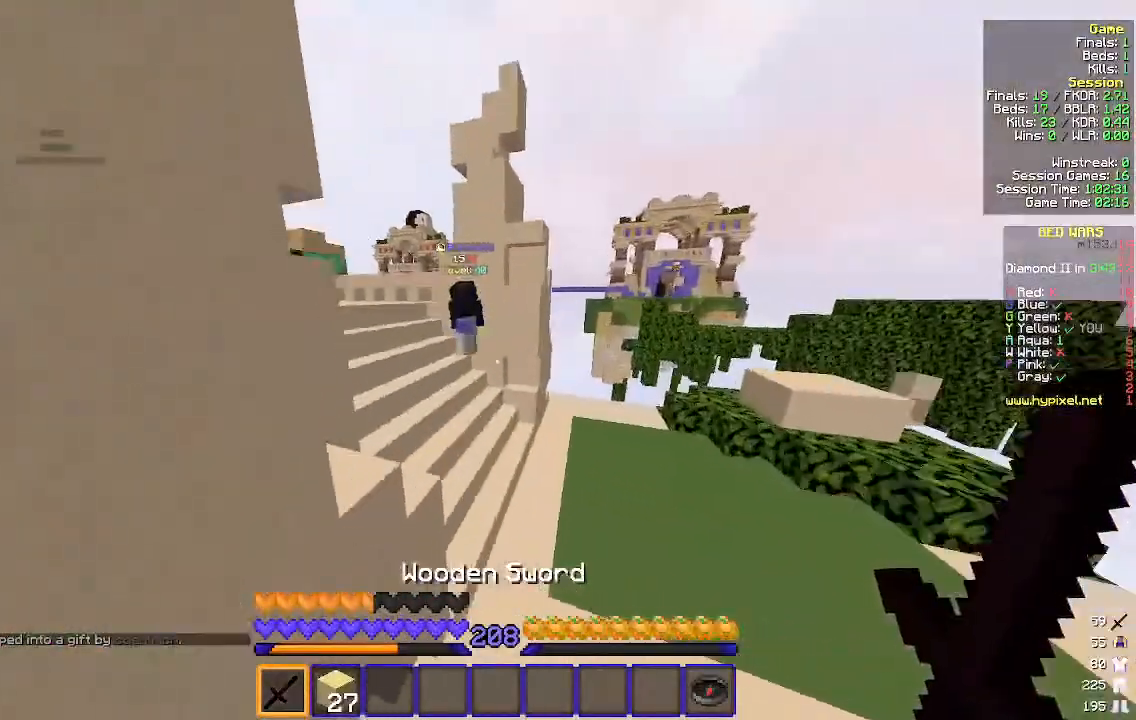
{"keys": ["w"], "mouse": [], "events": []}
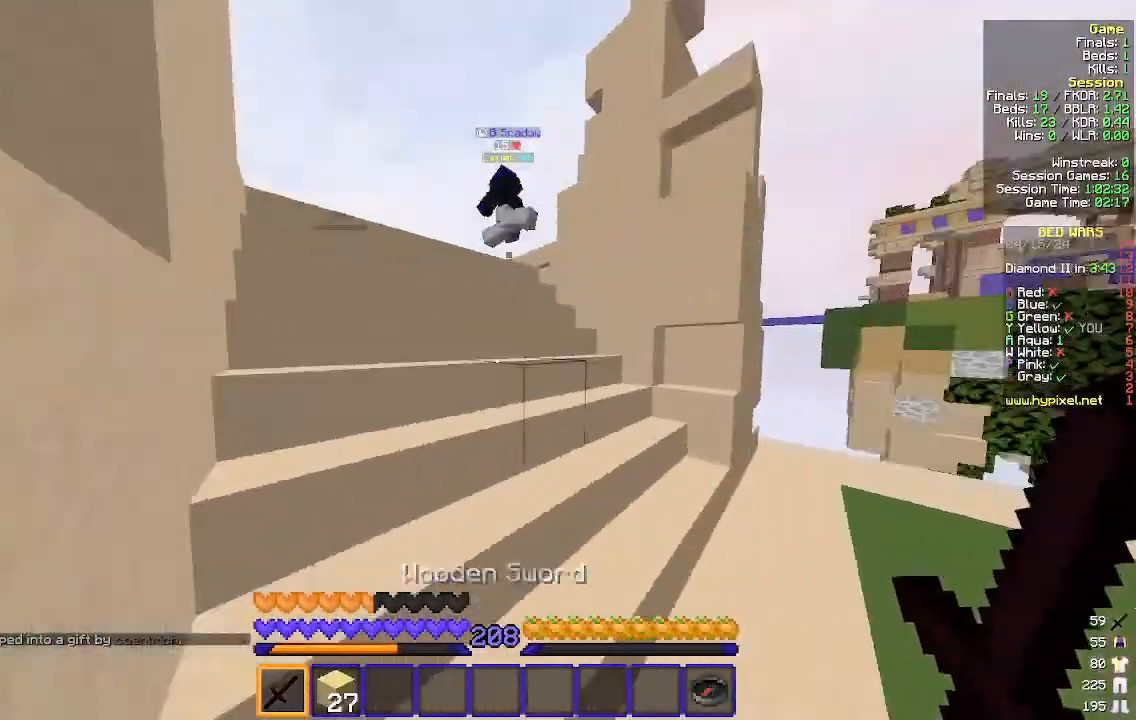
{"keys": ["a", "w"], "mouse": [], "events": [[133, "a", "down"]]}
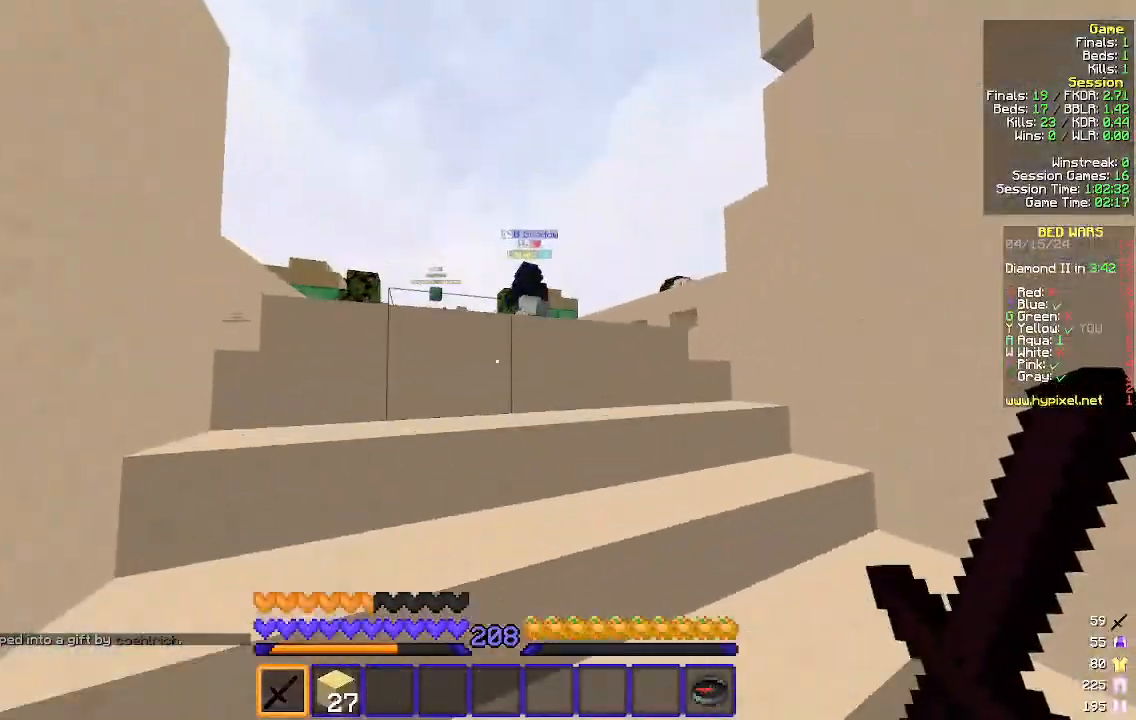
{"keys": ["w"], "mouse": [], "events": [[367, "a", "up"]]}
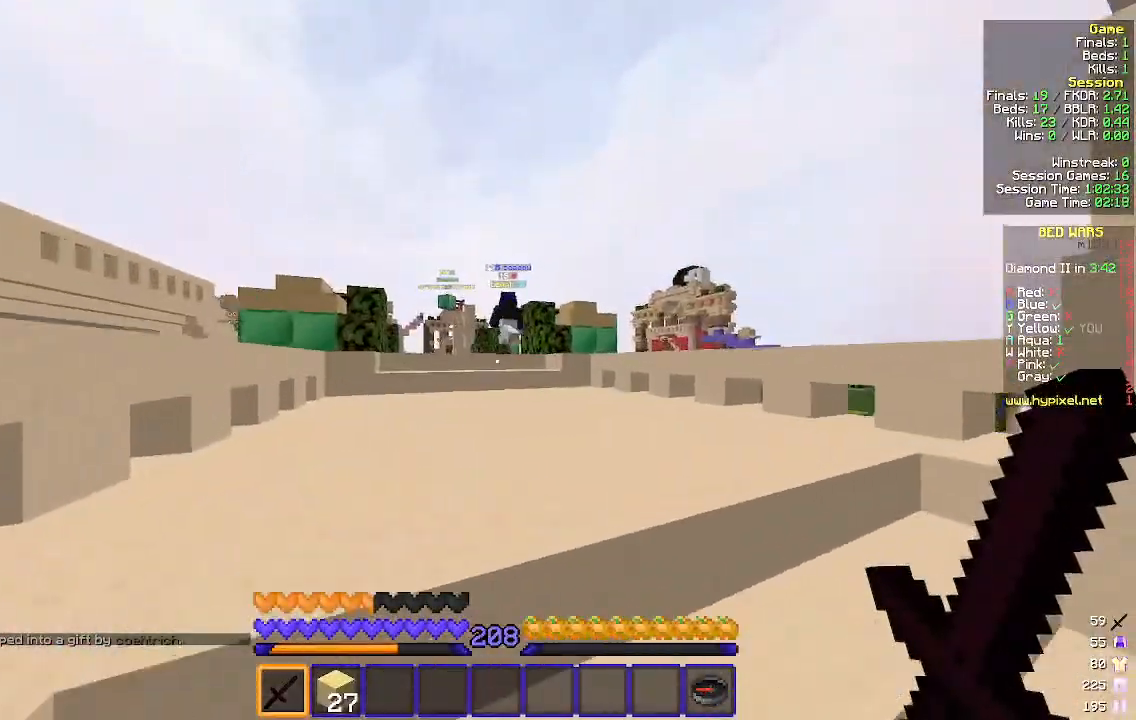
{"keys": ["d", "w"], "mouse": [], "events": [[300, "d", "down"]]}
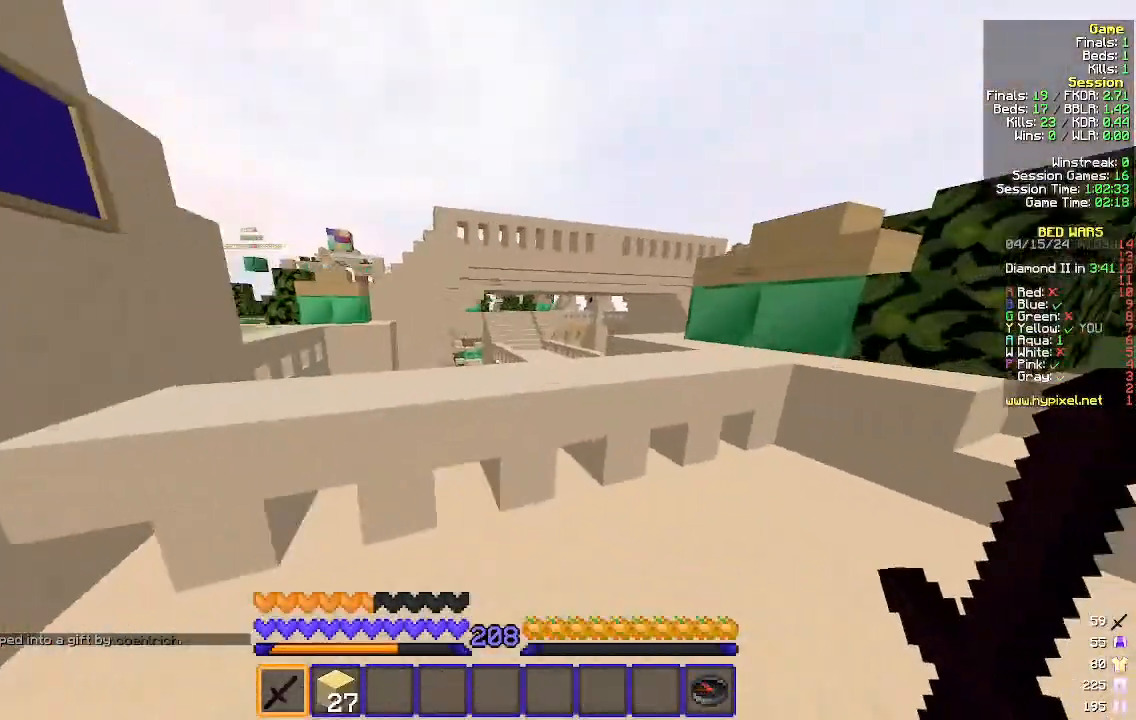
{"keys": ["d"], "mouse": [], "events": [[233, "a", "down"], [367, "a", "up"], [367, "w", "up"]]}
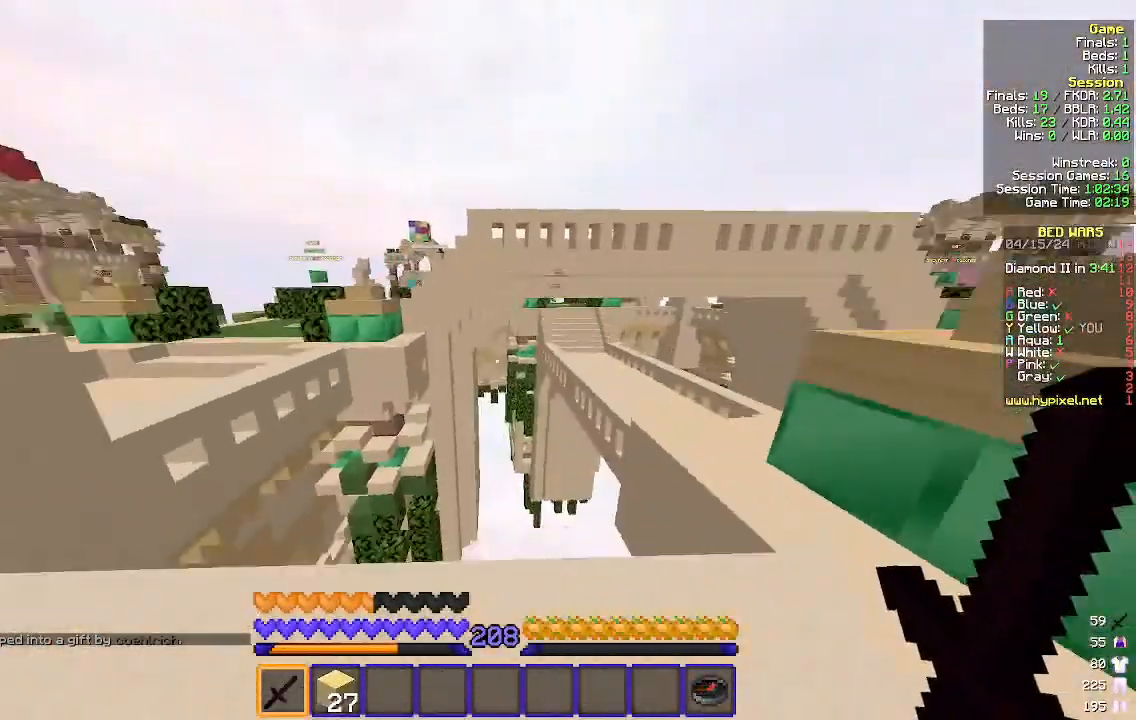
{"keys": ["d"], "mouse": [], "events": [[100, "a", "down"], [267, "a", "up"], [367, "a", "down"], [367, "w", "down"], [400, "d", "up"], [400, "w", "up"], [500, "a", "up"], [500, "d", "down"]]}
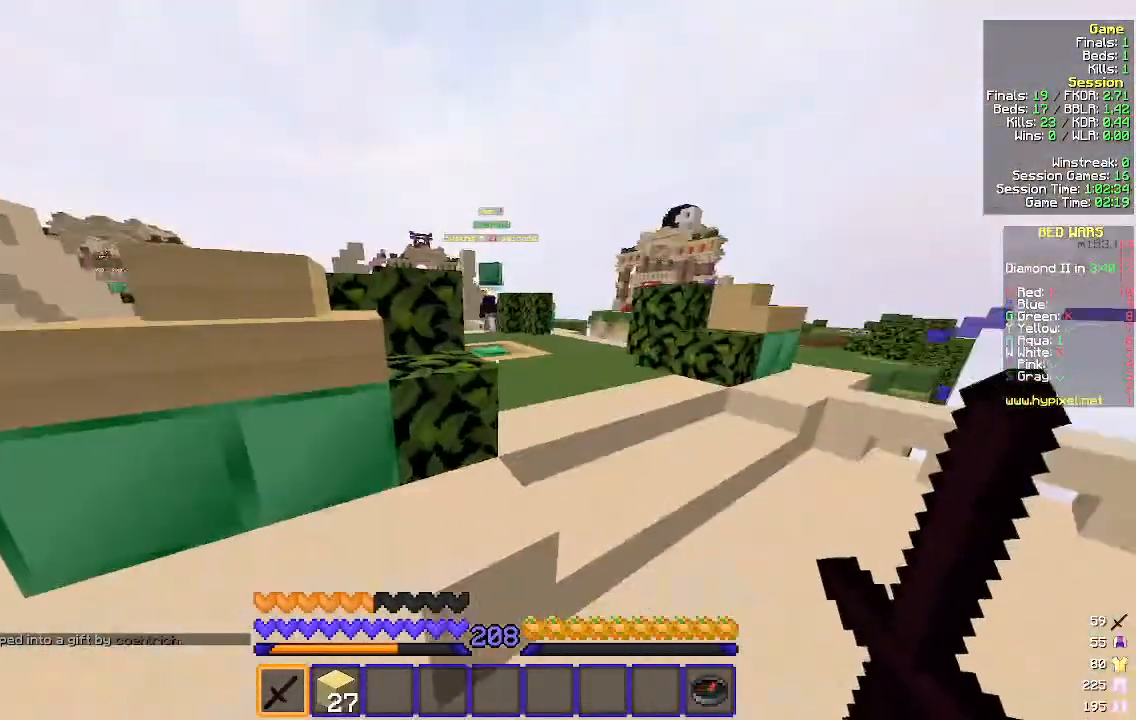
{"keys": ["d", "w"], "mouse": [], "events": [[167, "w", "down"]]}
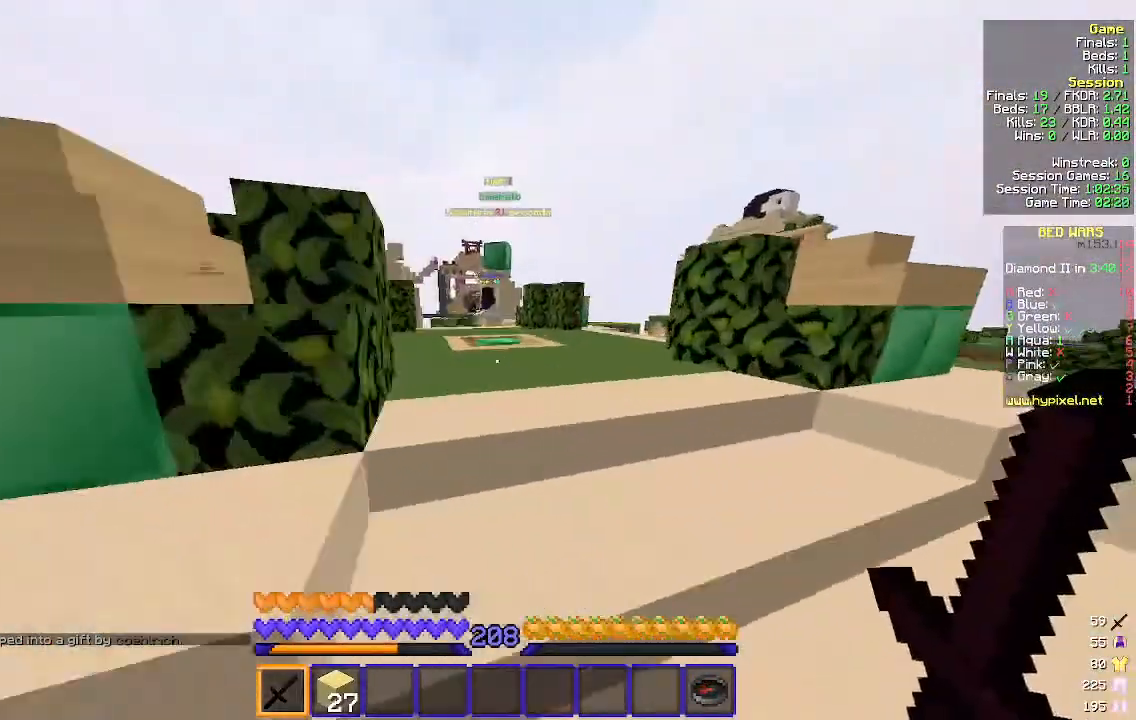
{"keys": ["a", "w"], "mouse": [], "events": [[100, "a", "down"], [100, "d", "up"]]}
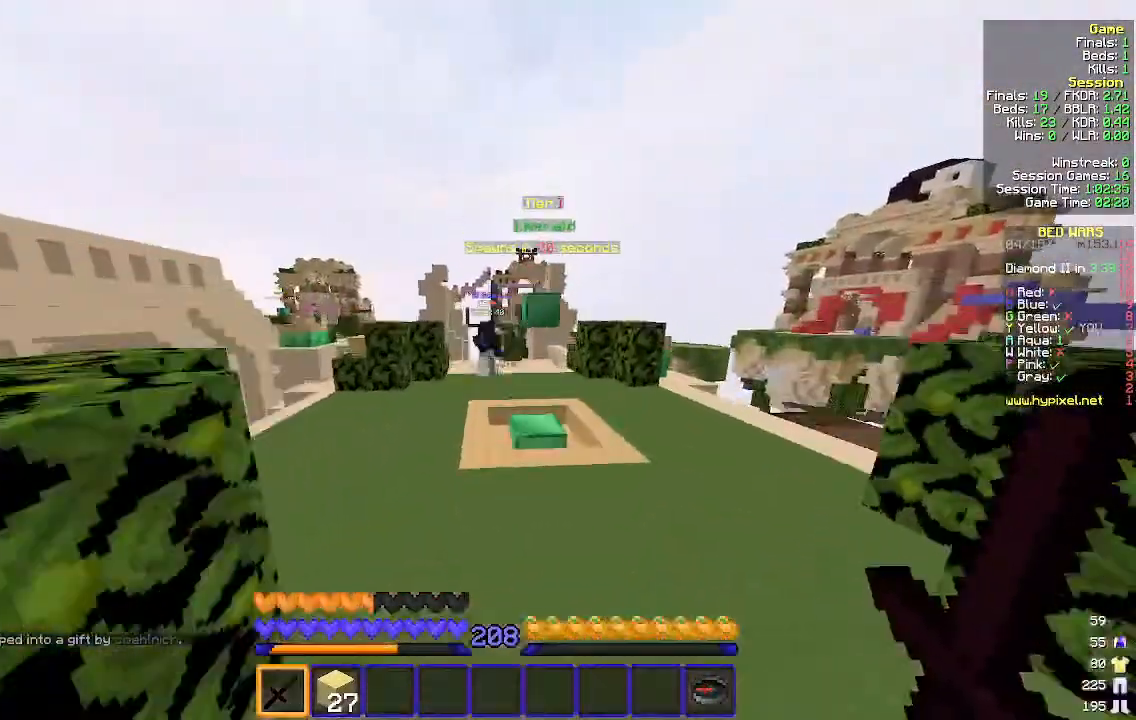
{"keys": ["a", "w"], "mouse": ["left"], "events": [[433, "mouse_left", "down"]]}
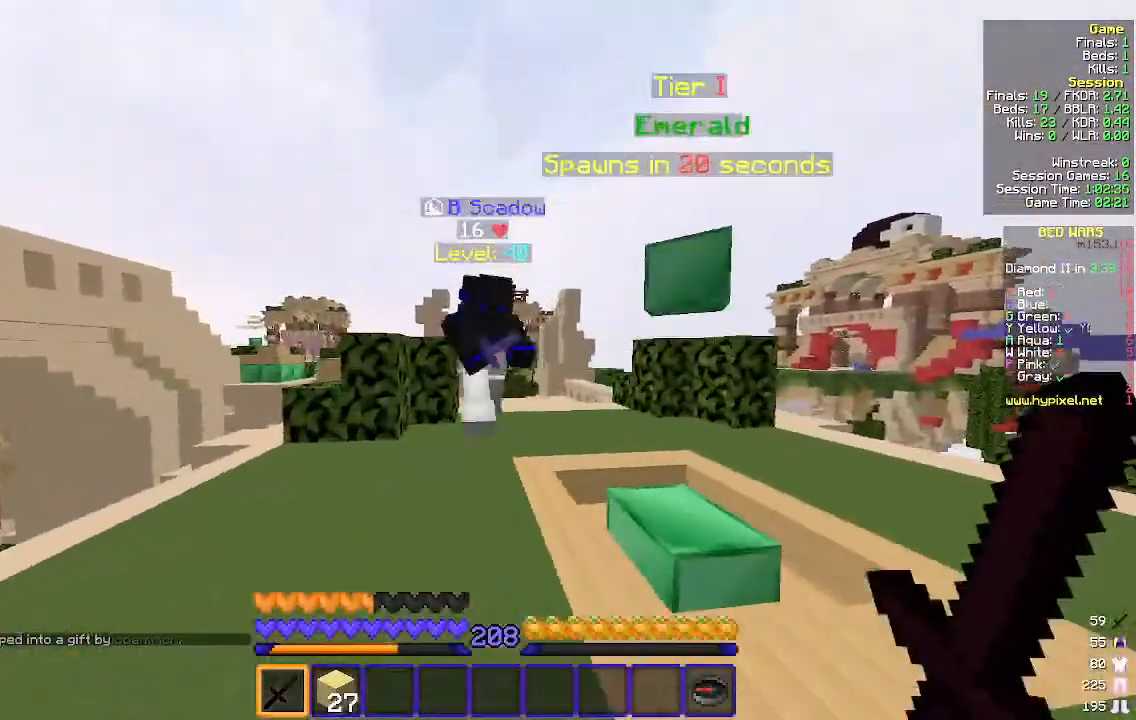
{"keys": ["a"], "mouse": ["left"], "events": [[133, "w", "up"]]}
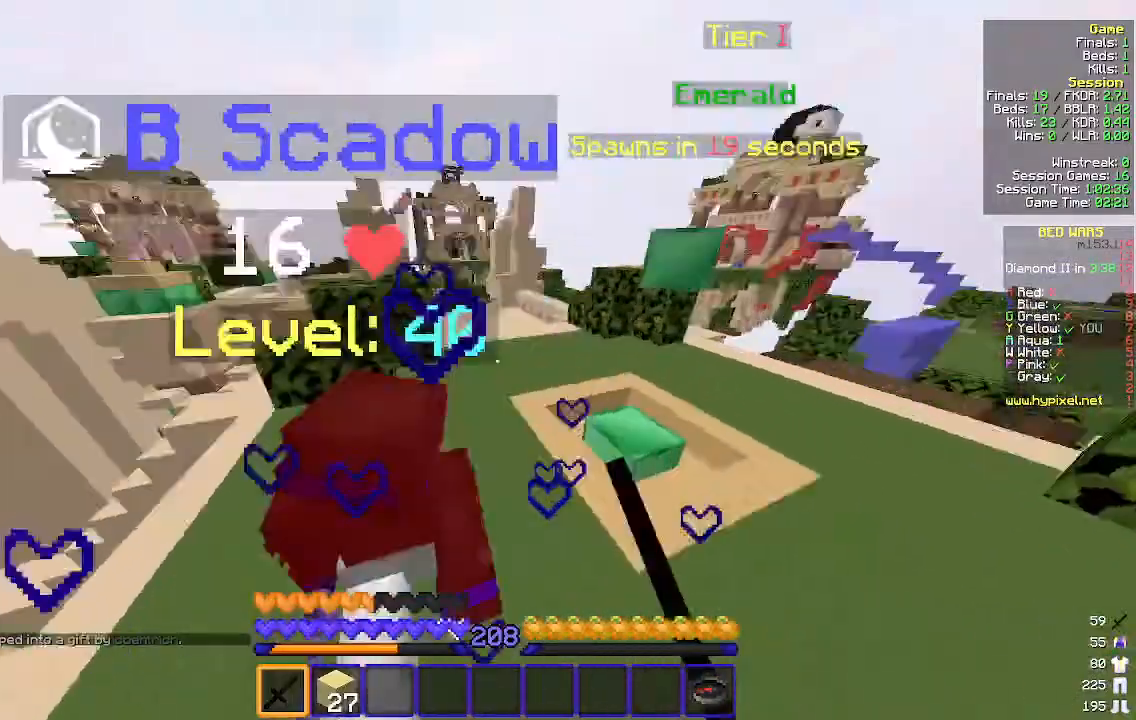
{"keys": ["a", "w"], "mouse": ["left"], "events": [[167, "w", "down"], [267, "a", "up"], [500, "a", "down"]]}
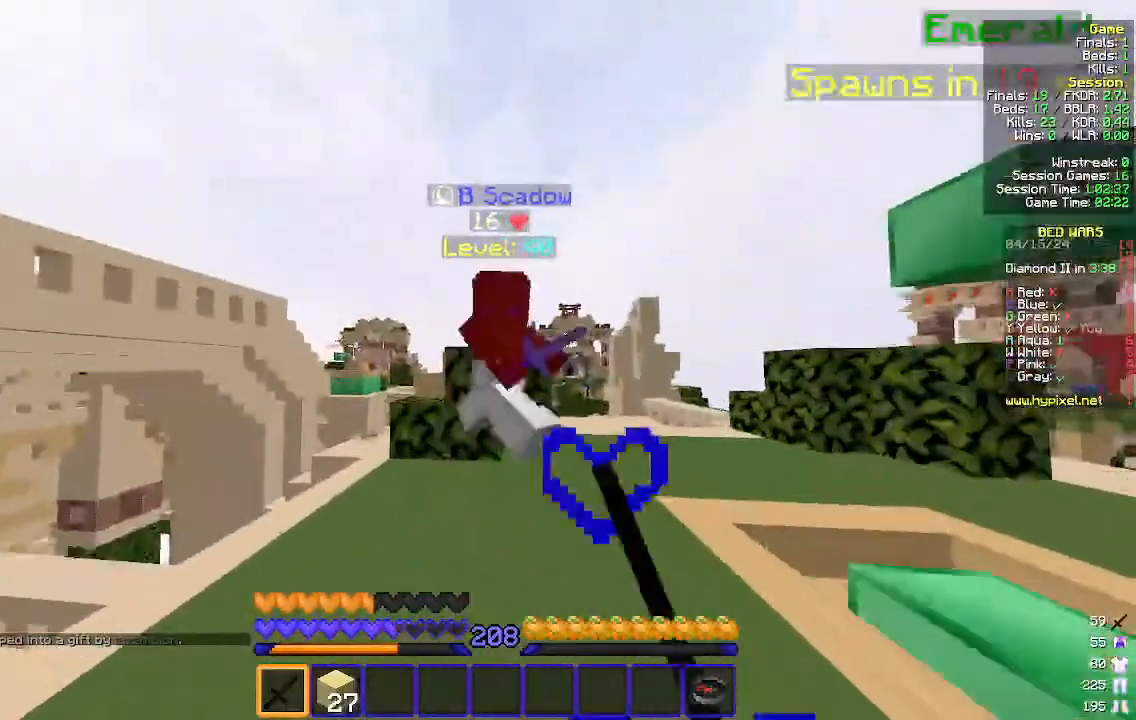
{"keys": ["w"], "mouse": ["left"], "events": [[500, "a", "up"]]}
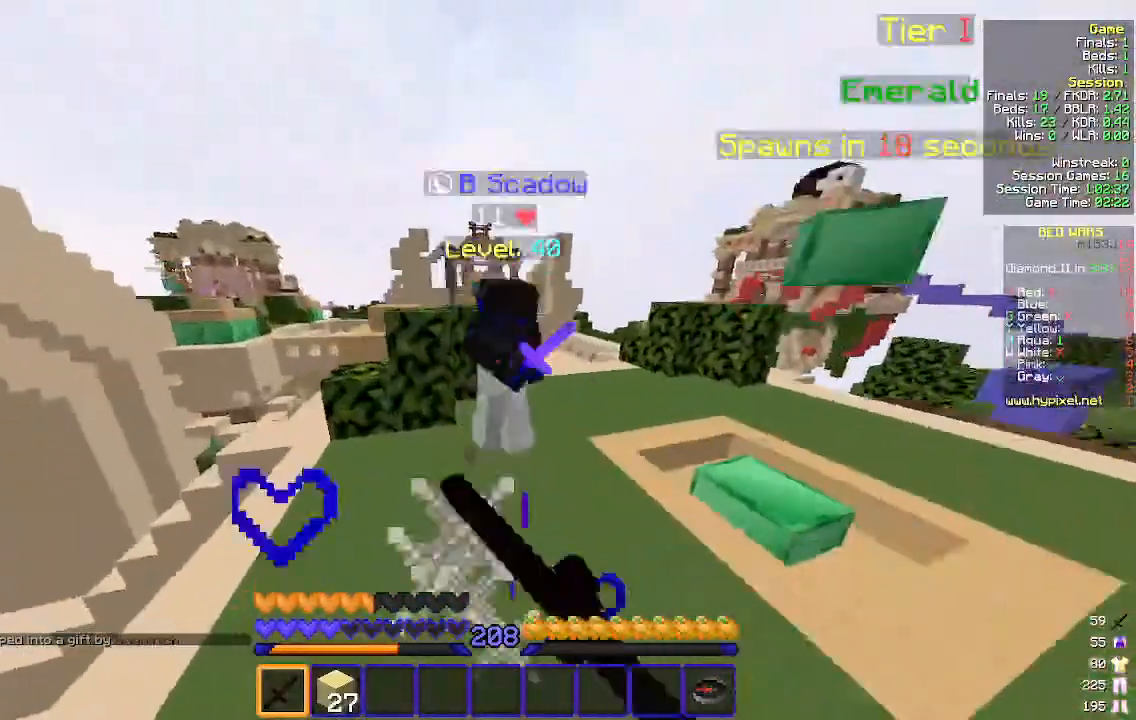
{"keys": ["w"], "mouse": ["left"], "events": [[200, "a", "down"], [467, "a", "up"]]}
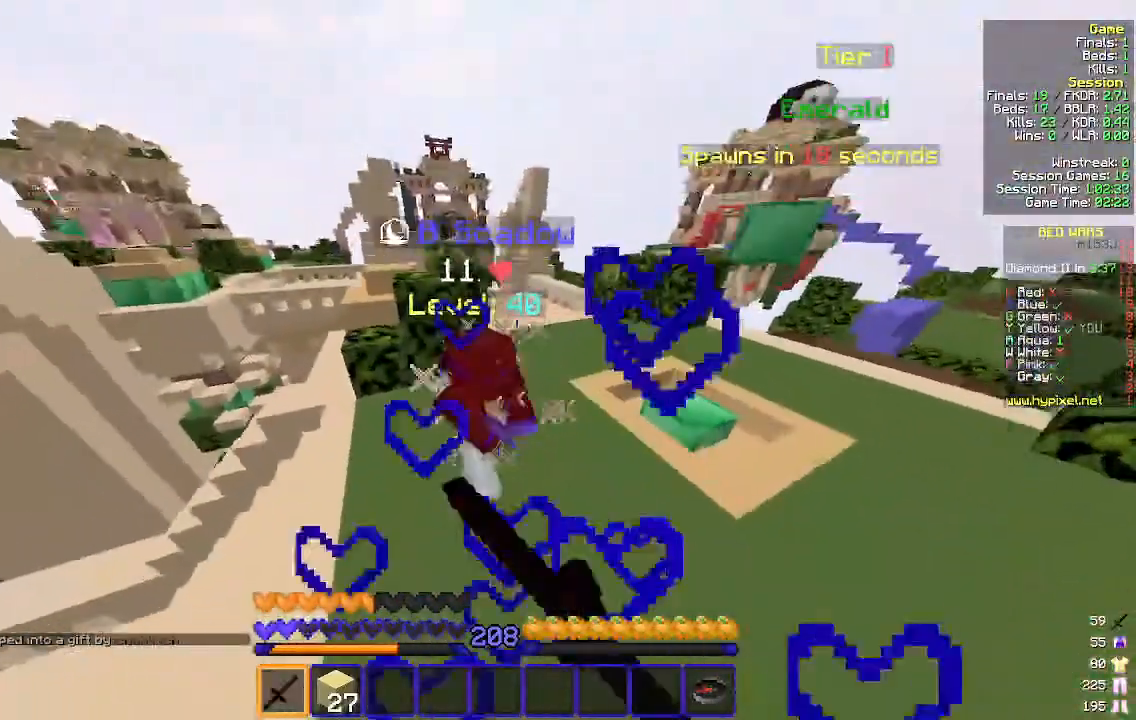
{"keys": ["a", "w"], "mouse": ["left"], "events": [[67, "a", "down"]]}
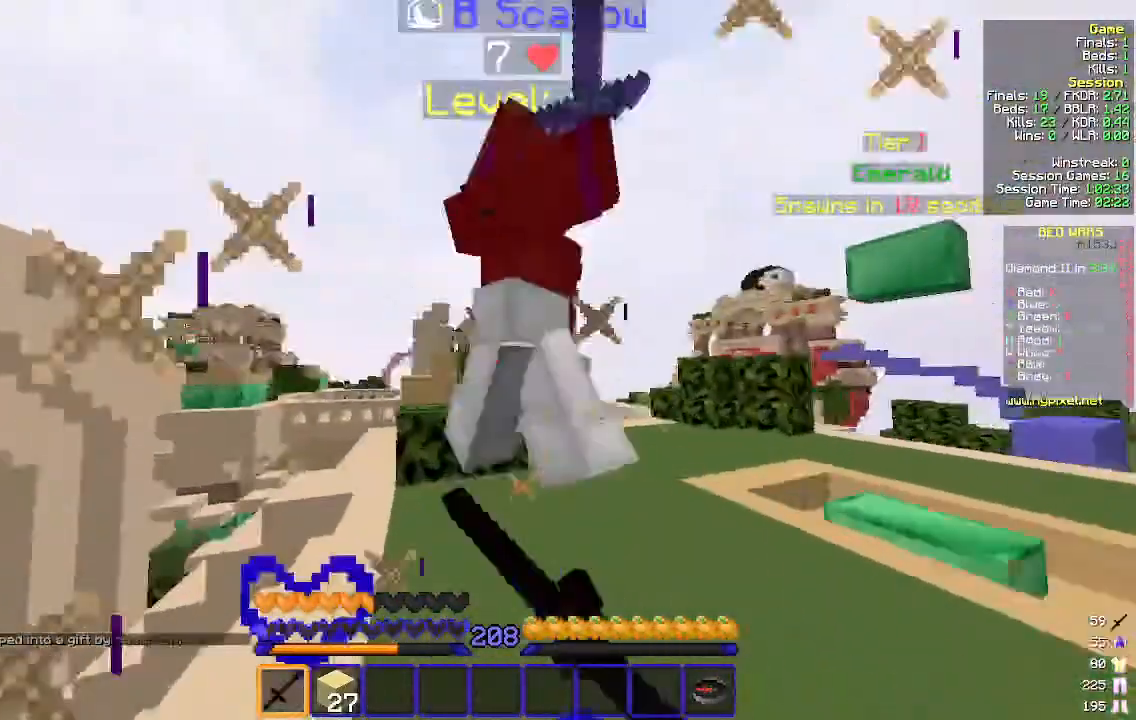
{"keys": ["w"], "mouse": [], "events": [[200, "w", "up"], [367, "w", "down"], [467, "a", "up"], [500, "mouse_left", "up"]]}
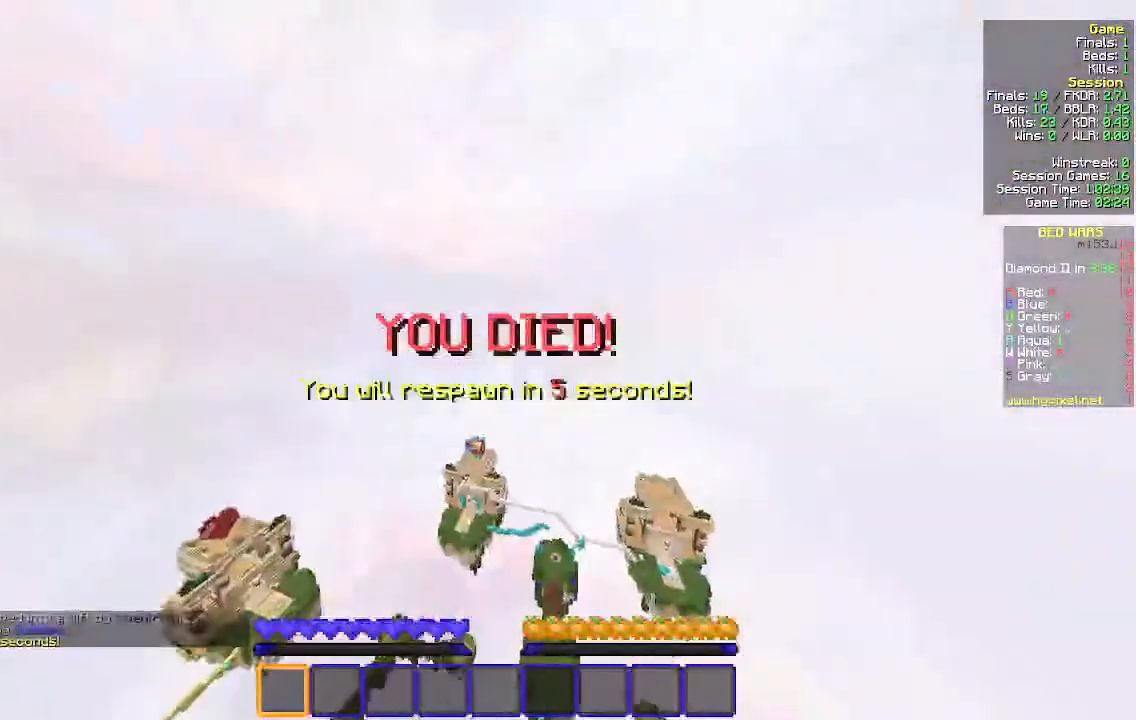
{"keys": [], "mouse": [], "events": [[100, "w", "up"]]}
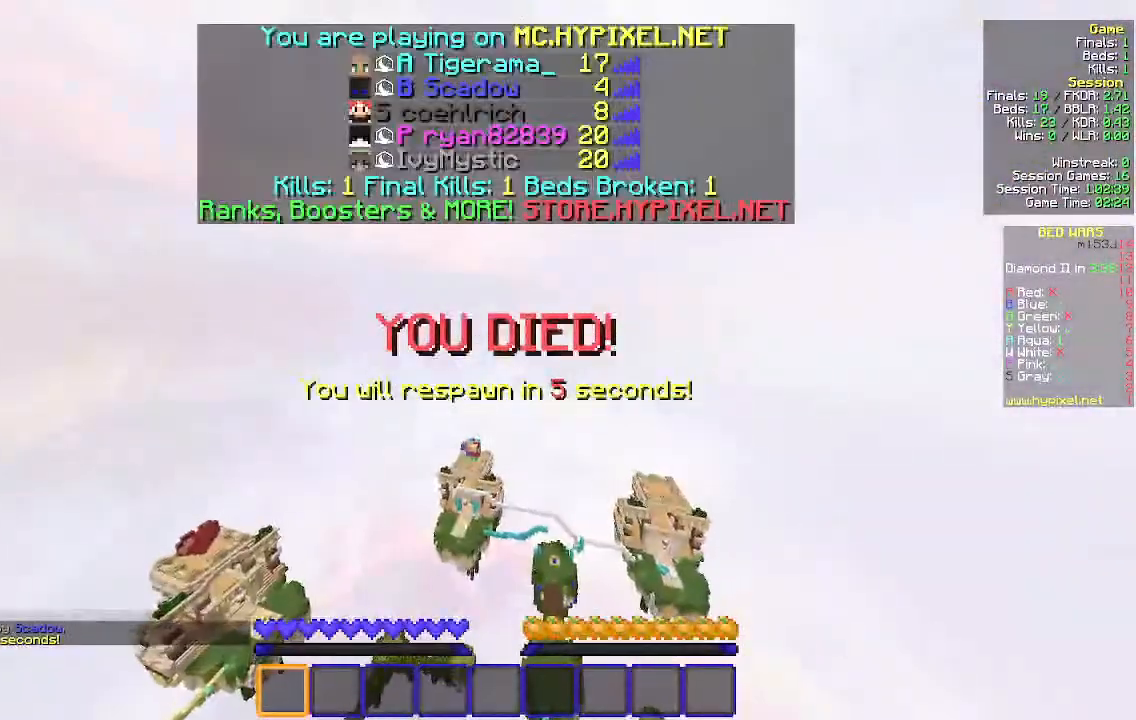
{"keys": [], "mouse": [], "events": []}
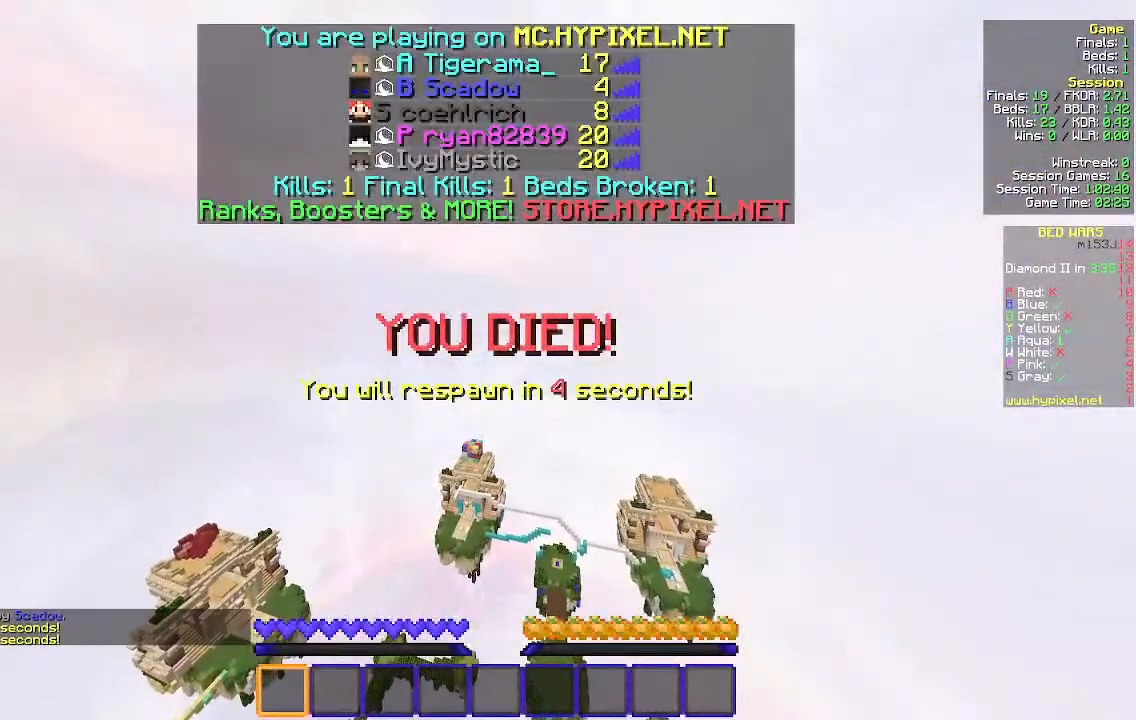
{"keys": ["s"], "mouse": [], "events": [[500, "s", "down"]]}
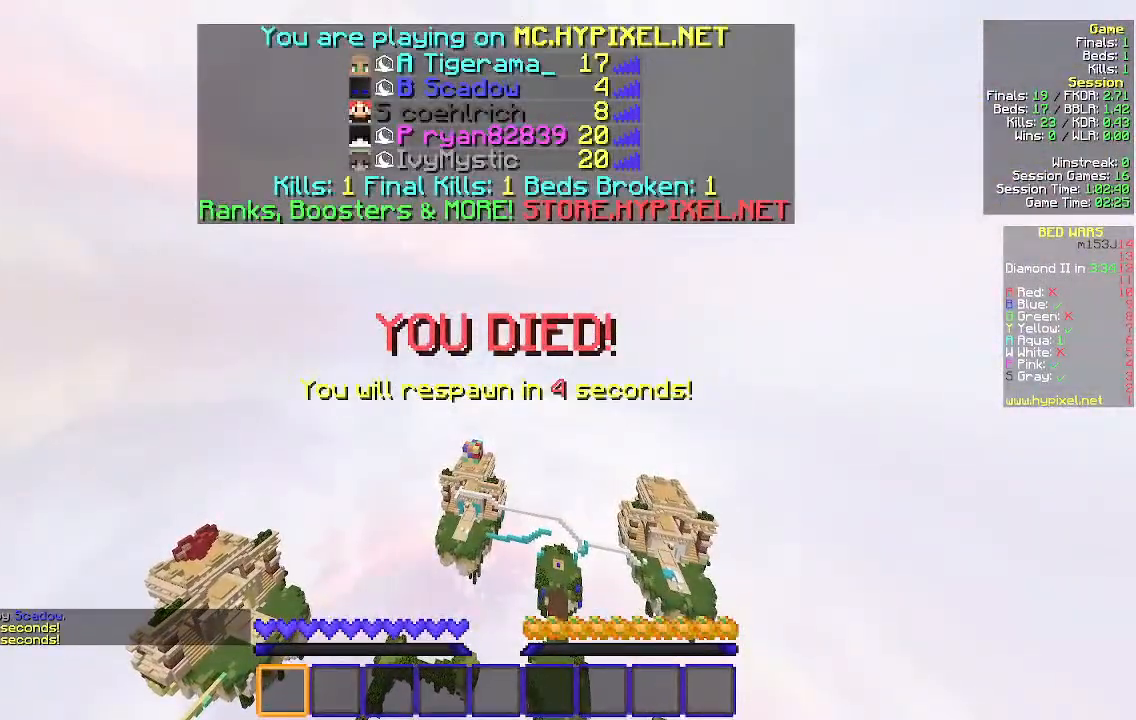
{"keys": ["s"], "mouse": [], "events": []}
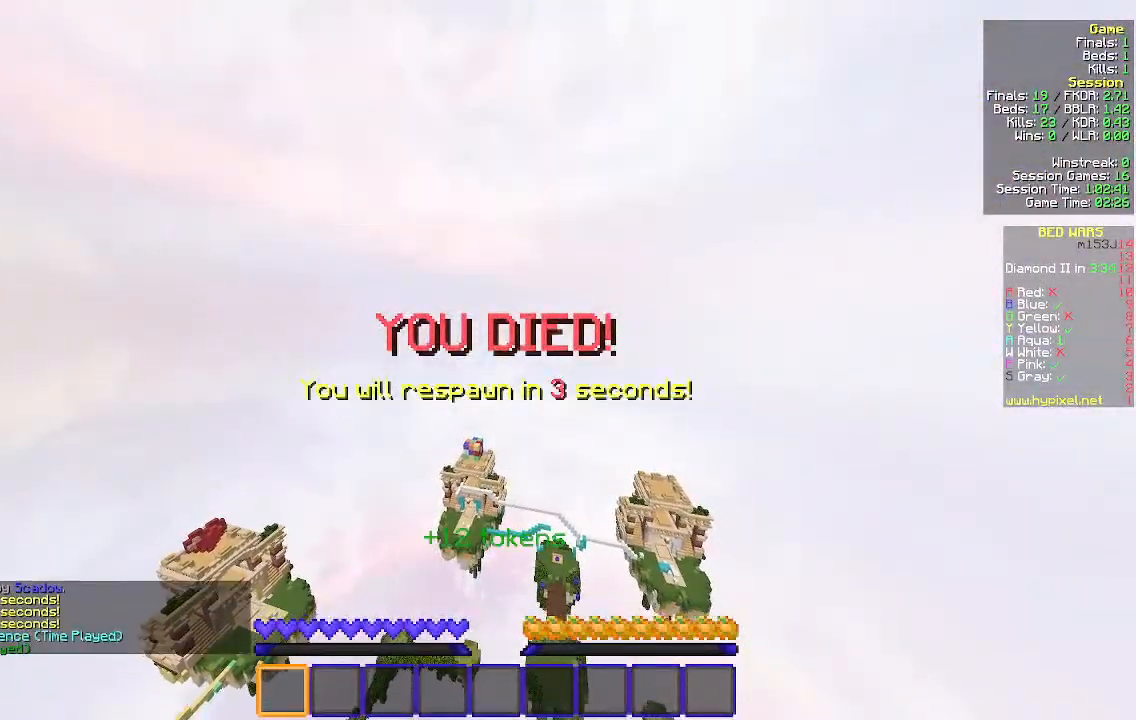
{"keys": ["s"], "mouse": [], "events": []}
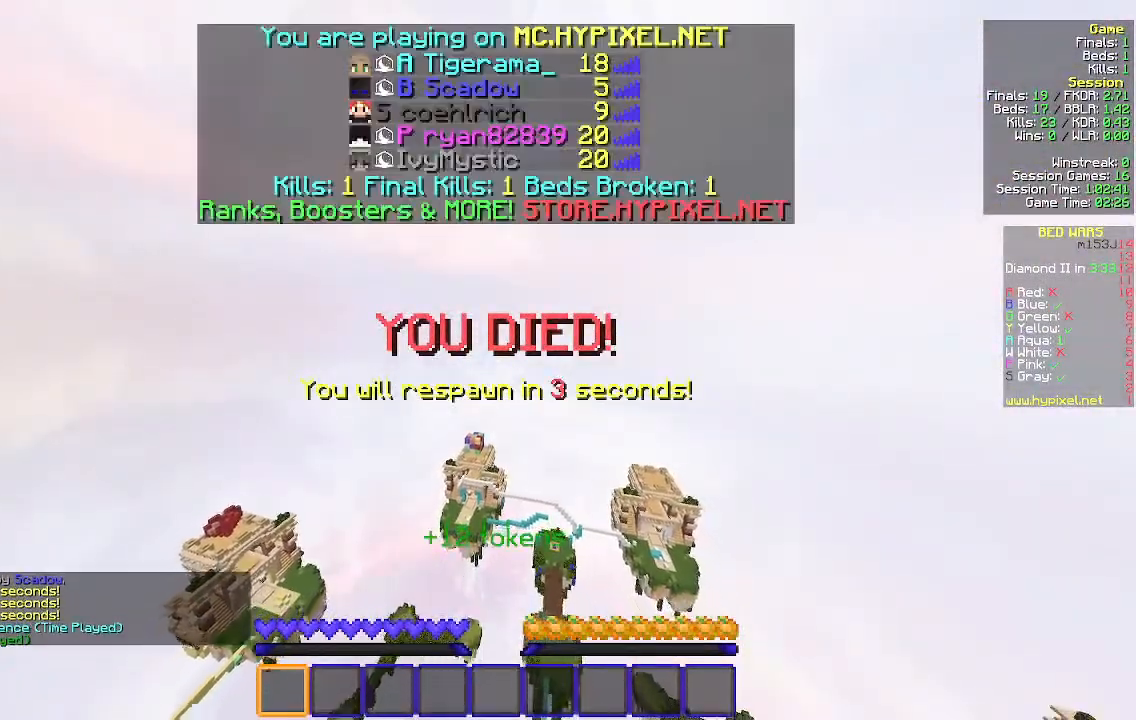
{"keys": ["s"], "mouse": [], "events": []}
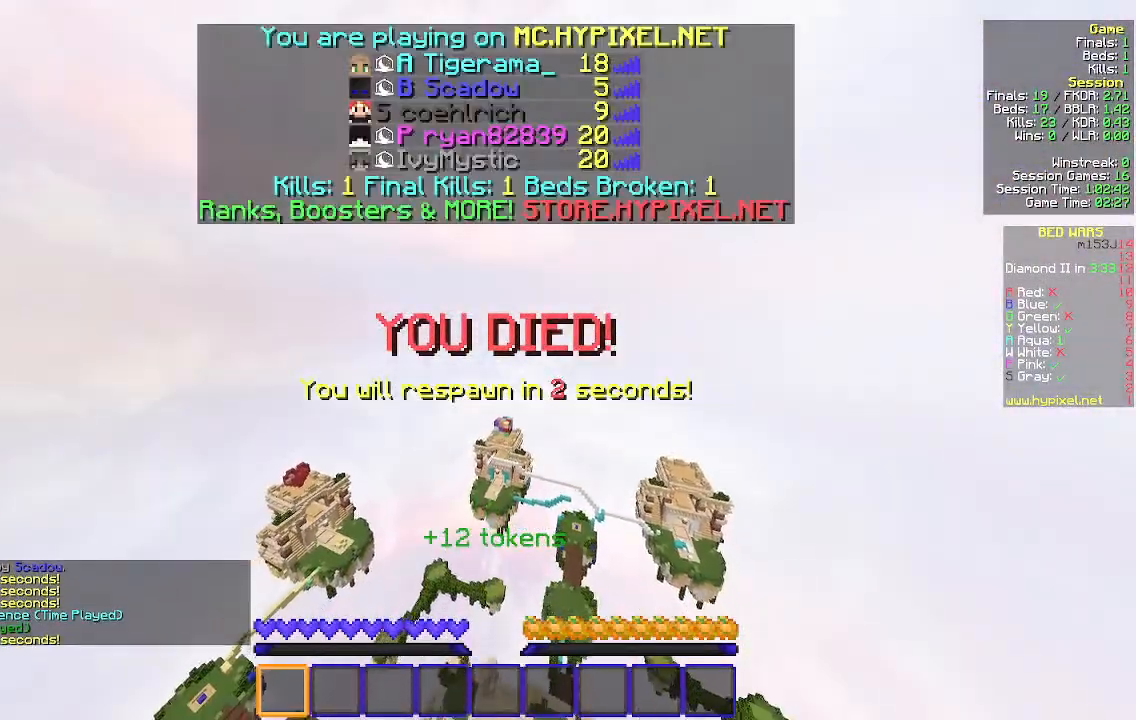
{"keys": ["s"], "mouse": [], "events": []}
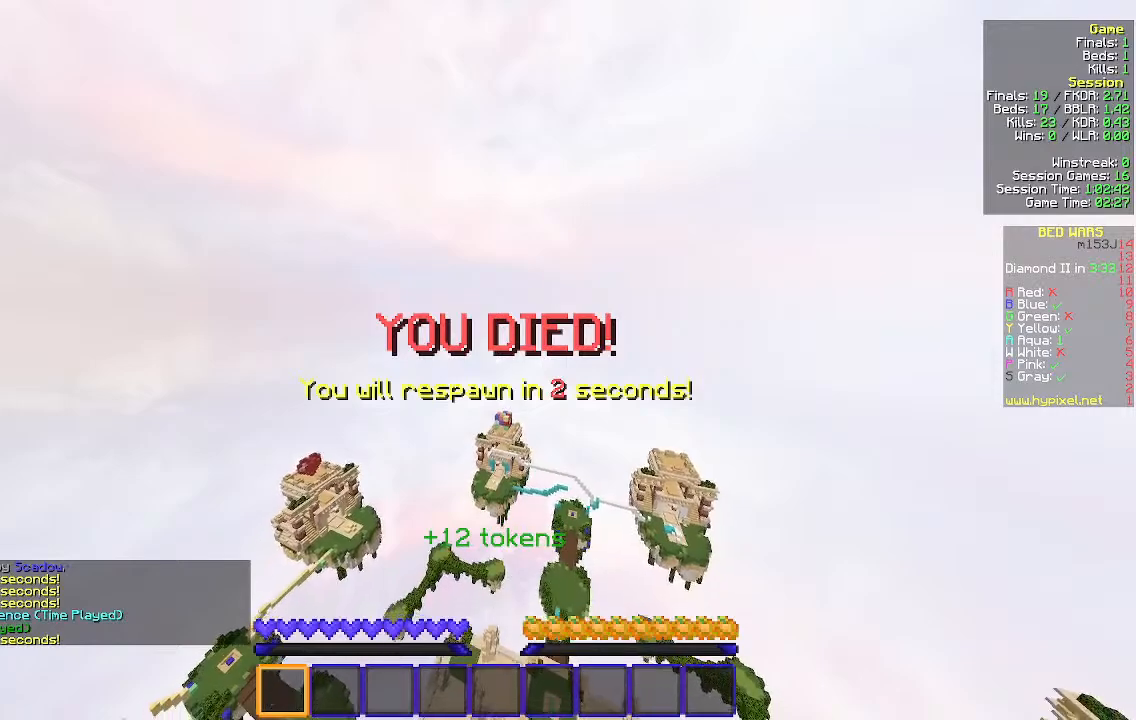
{"keys": ["s"], "mouse": [], "events": []}
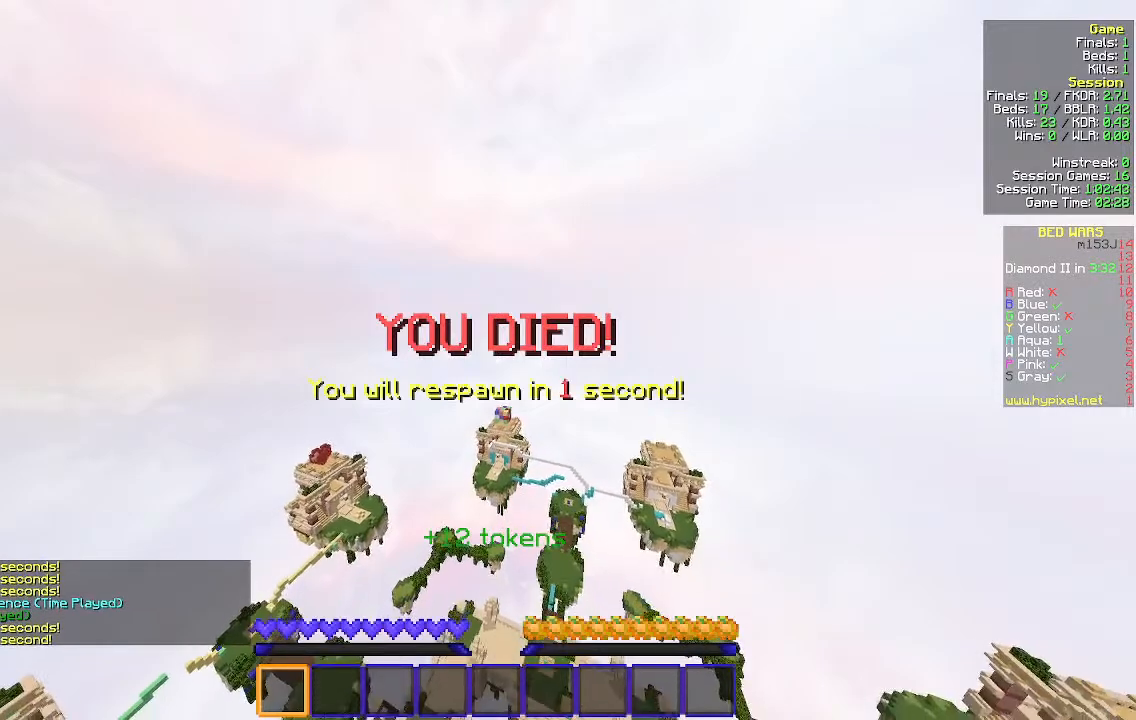
{"keys": ["s"], "mouse": [], "events": []}
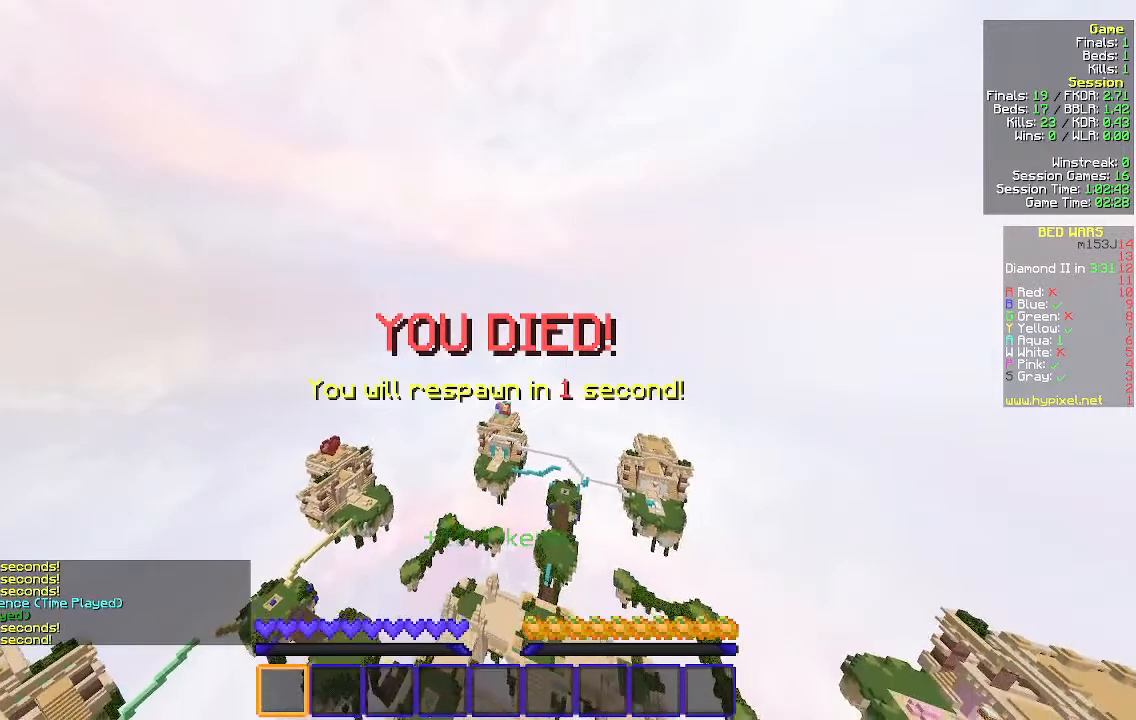
{"keys": ["s"], "mouse": [], "events": []}
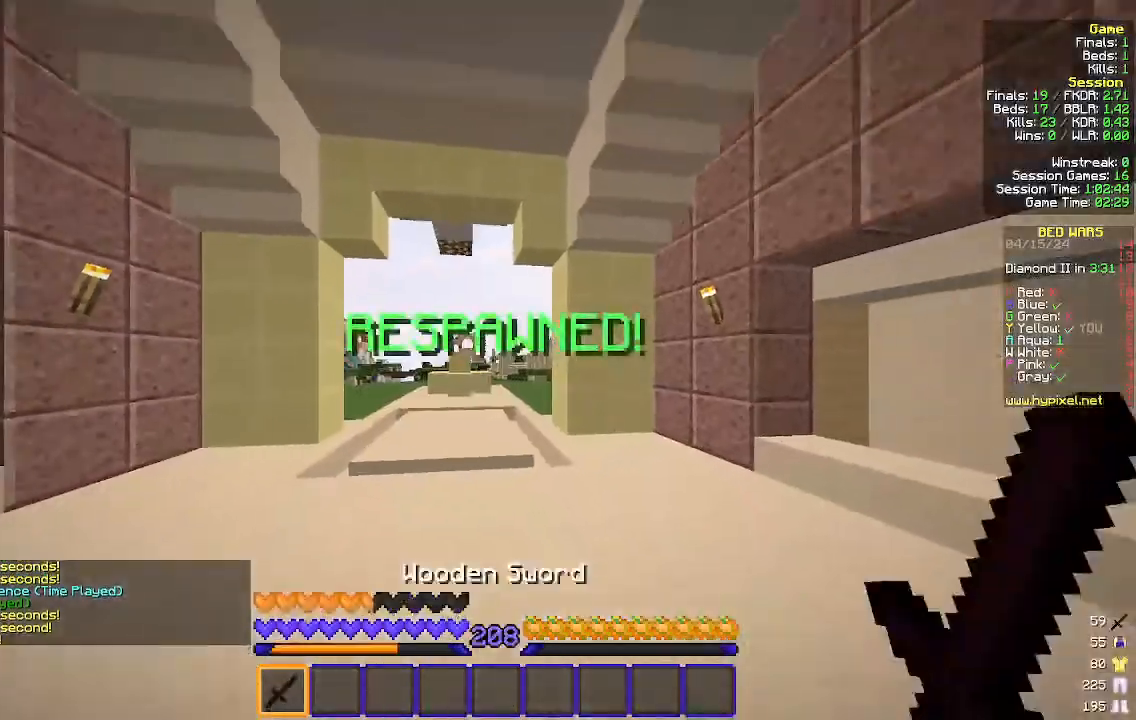
{"keys": ["s"], "mouse": [], "events": []}